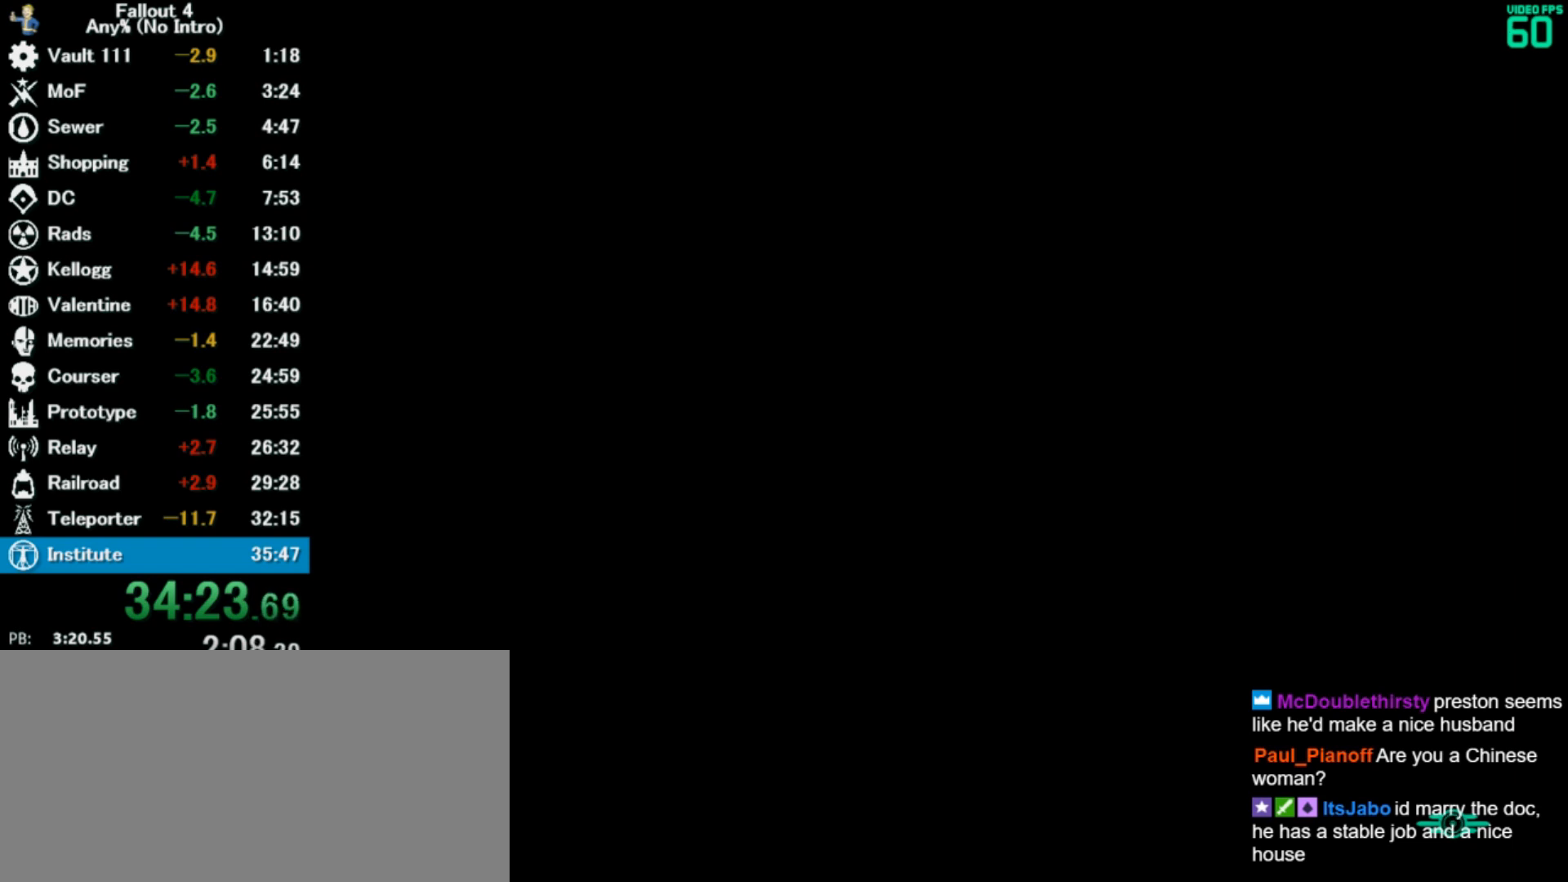
Gameplay with keyboard and mouse; each line is a JSON object with the keys and mouse buttons held at the frame after it. "events" lists presses ("down") and releases ("up") of "0", "3", "4", "5", "6", "7", "8", "9", "a", "alt", "c", "caps_lock", "ctrl", "d", "down", "e", "escape", "f", "f5", "f7", "i", "j", "left", "m", "q", "r", "return", "right", "s", "shift", "space", "t", "tab", "tilde", "up", "v", "w", "x", "z", "mouse_left" and "mouse_right" between this image and that frame as [ms after this image, input, new state], when the widget could be followed in between. "mouse_left", "mouse_right" = the "left", "right" buttons of the "mouse" list. No other keys are recorded. Mouse movement is not recorded.
{"keys": ["w"], "mouse": [], "events": [[200, "e", "down"], [267, "e", "up"], [333, "w", "down"]]}
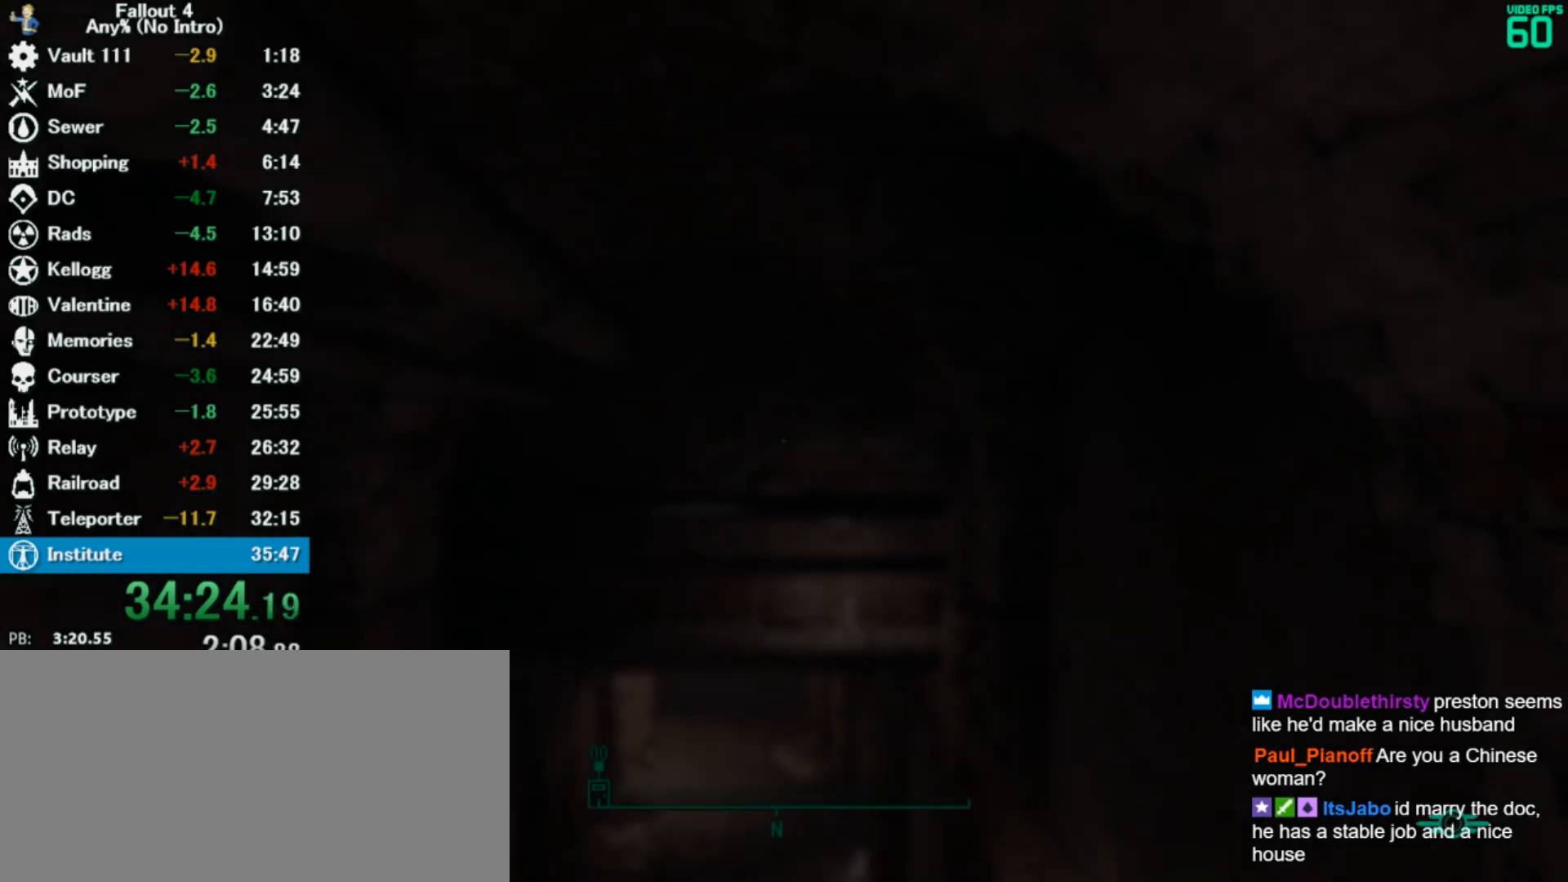
{"keys": ["w"], "mouse": [], "events": []}
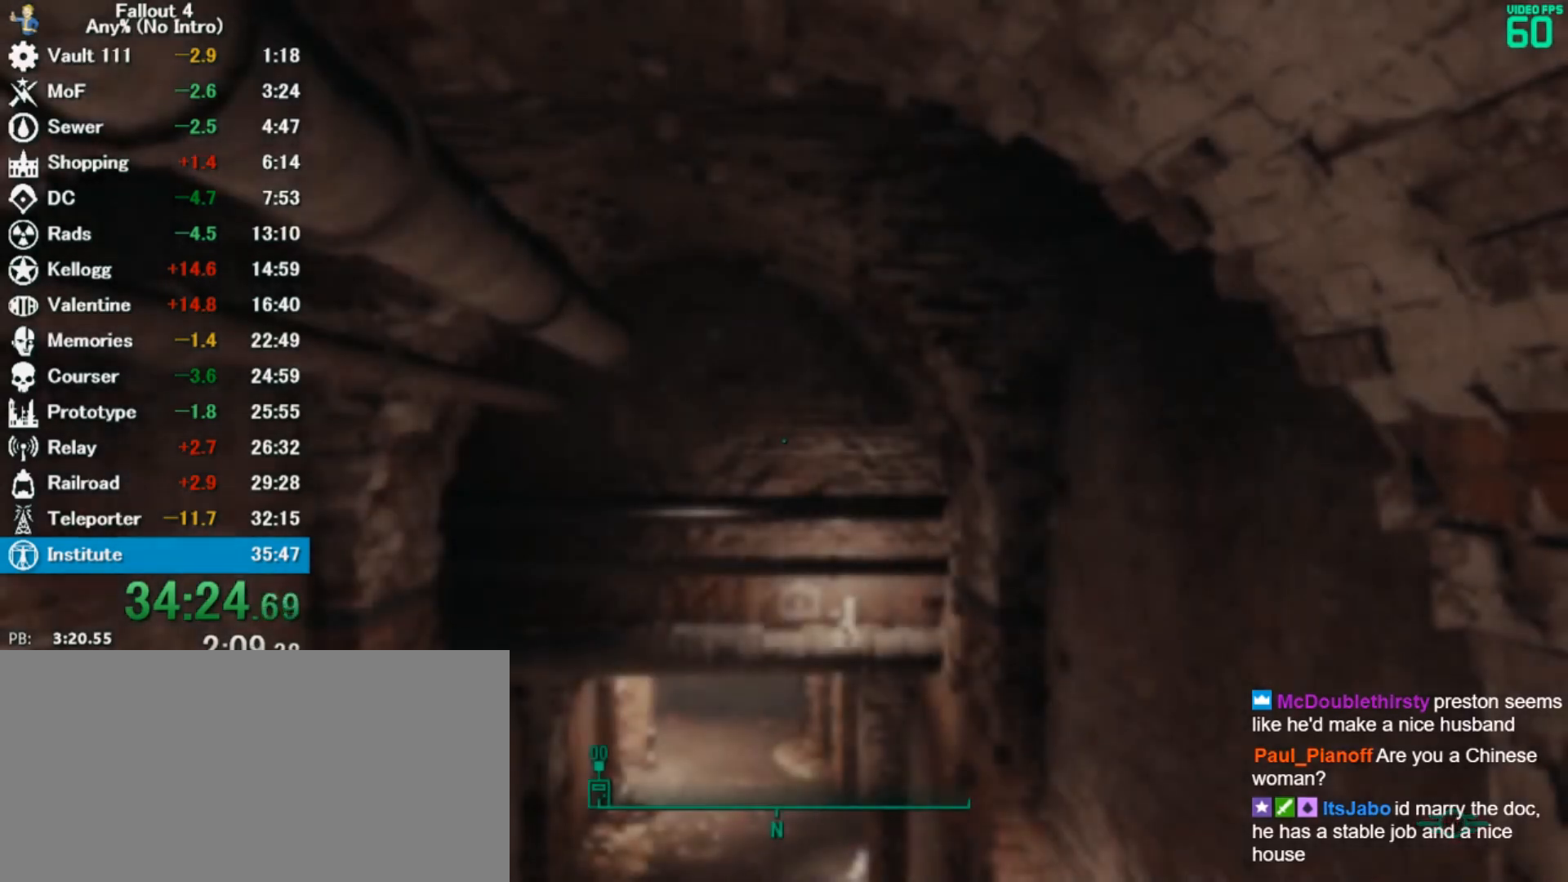
{"keys": ["4", "w"], "mouse": [], "events": [[467, "4", "down"]]}
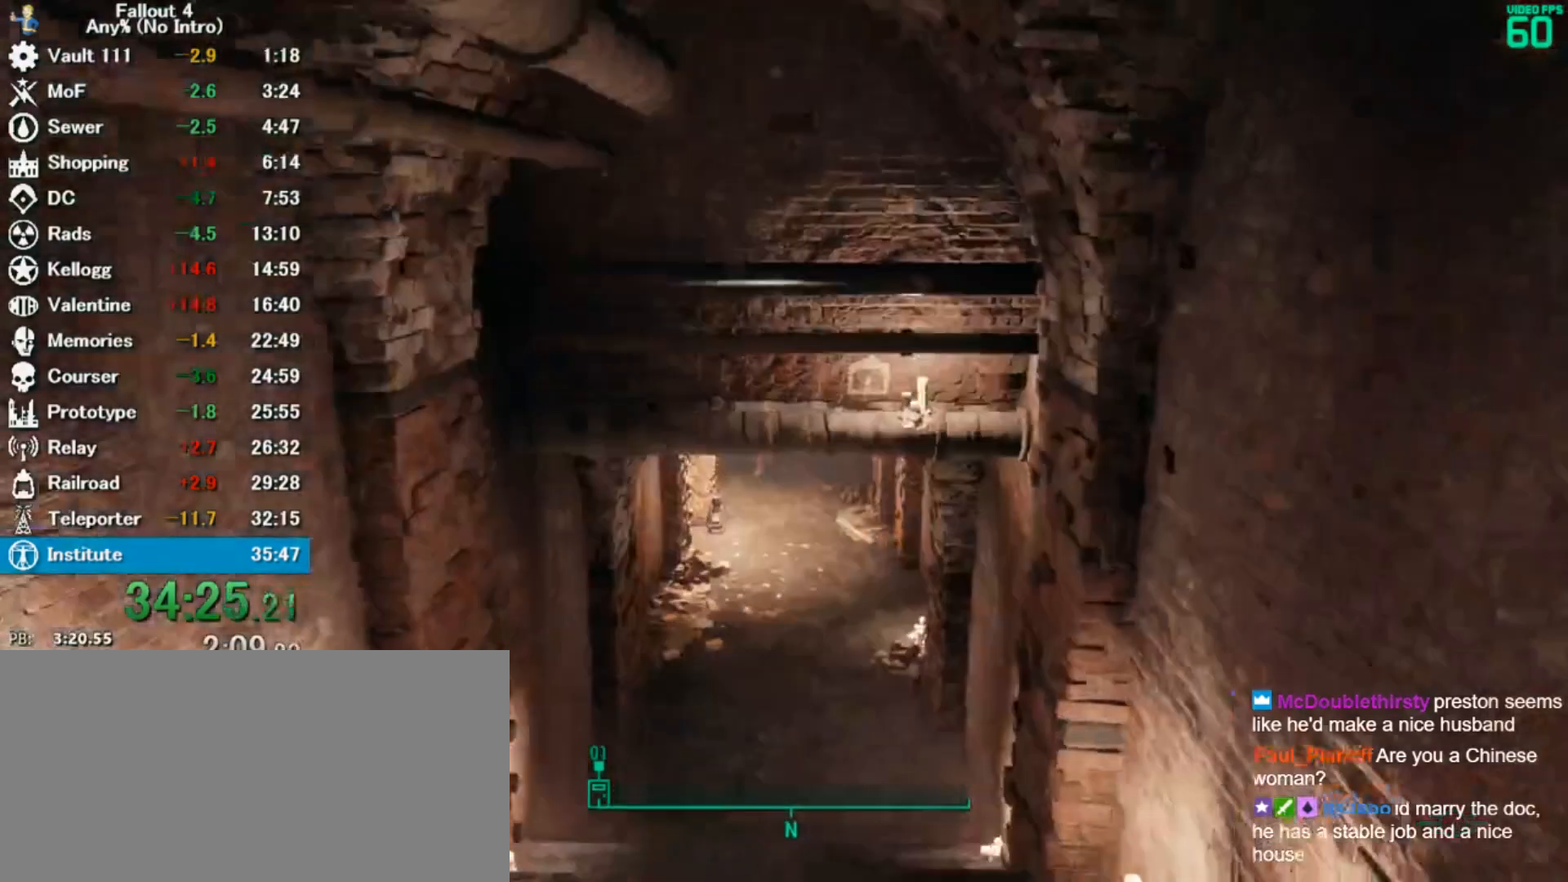
{"keys": ["shift", "w"], "mouse": []}
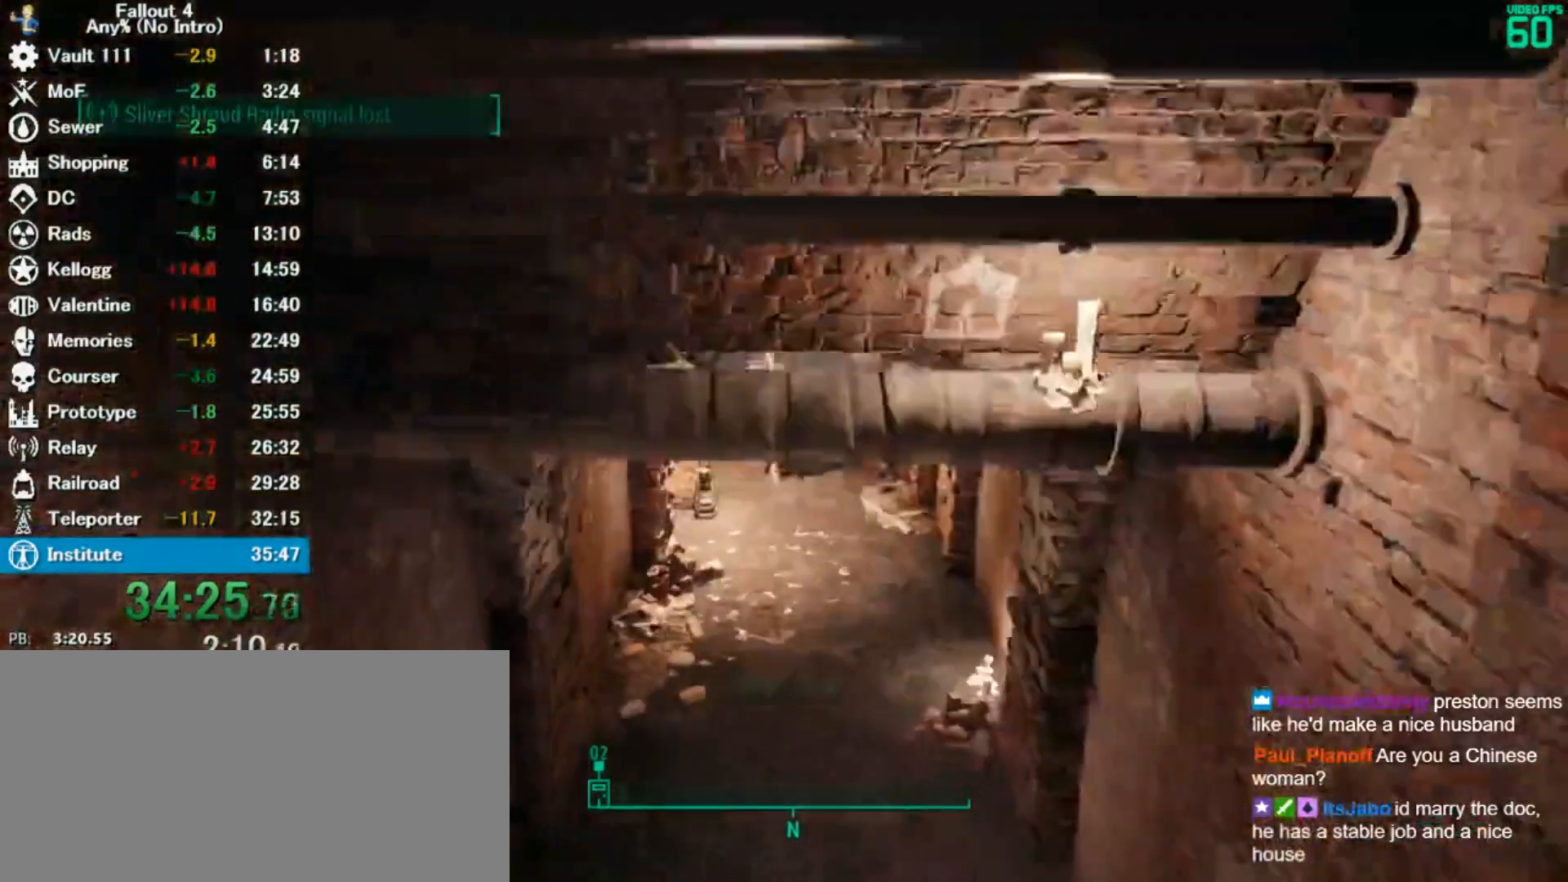
{"keys": ["w"], "mouse": [], "events": [[200, "shift", "up"]]}
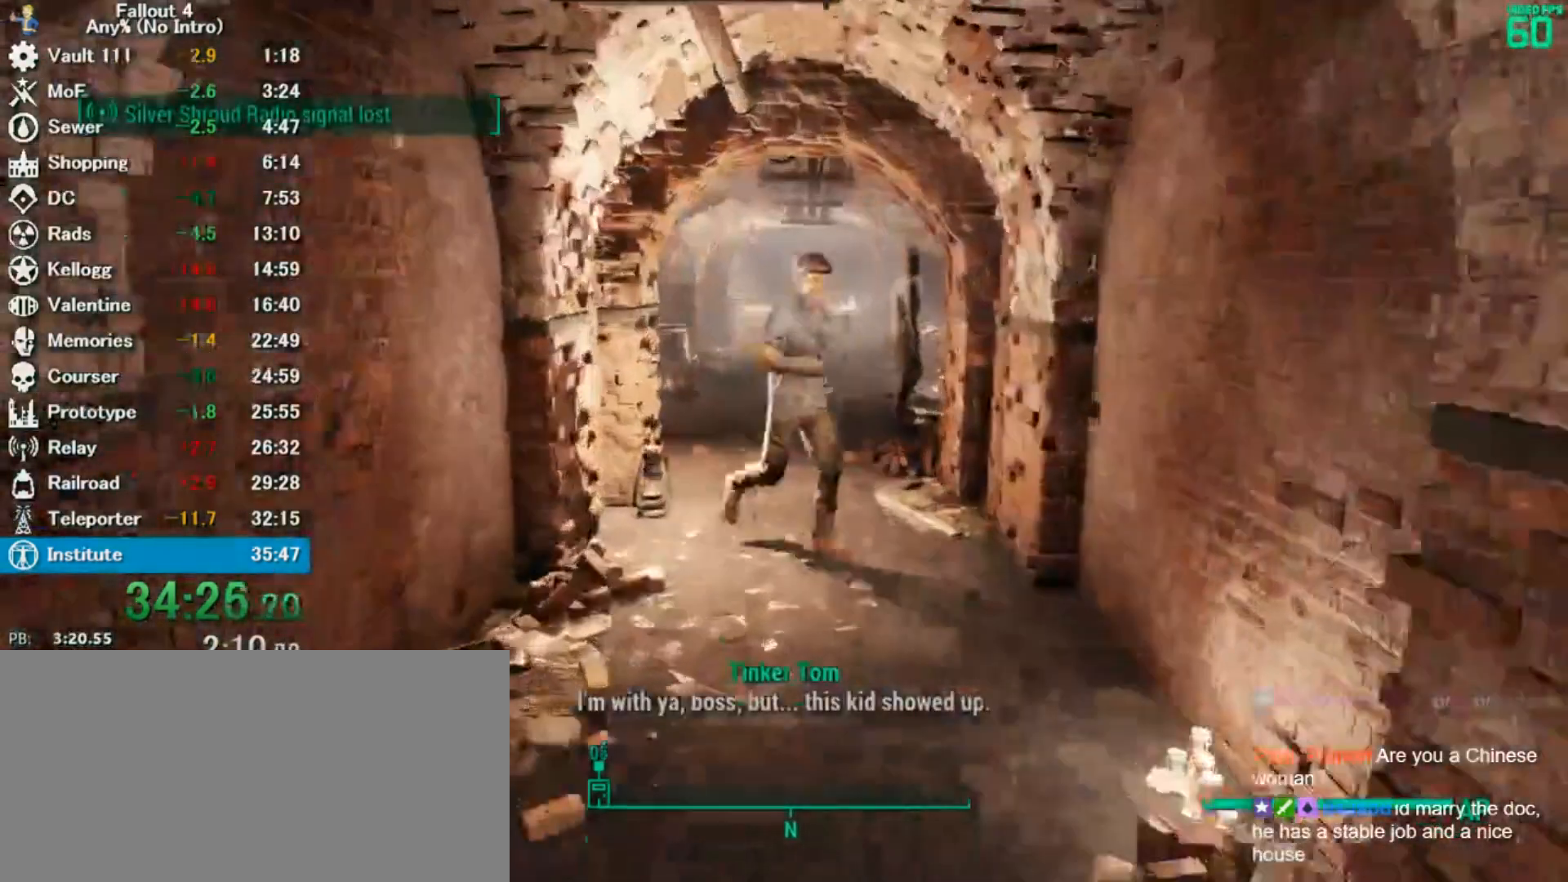
{"keys": ["w"], "mouse": [], "events": []}
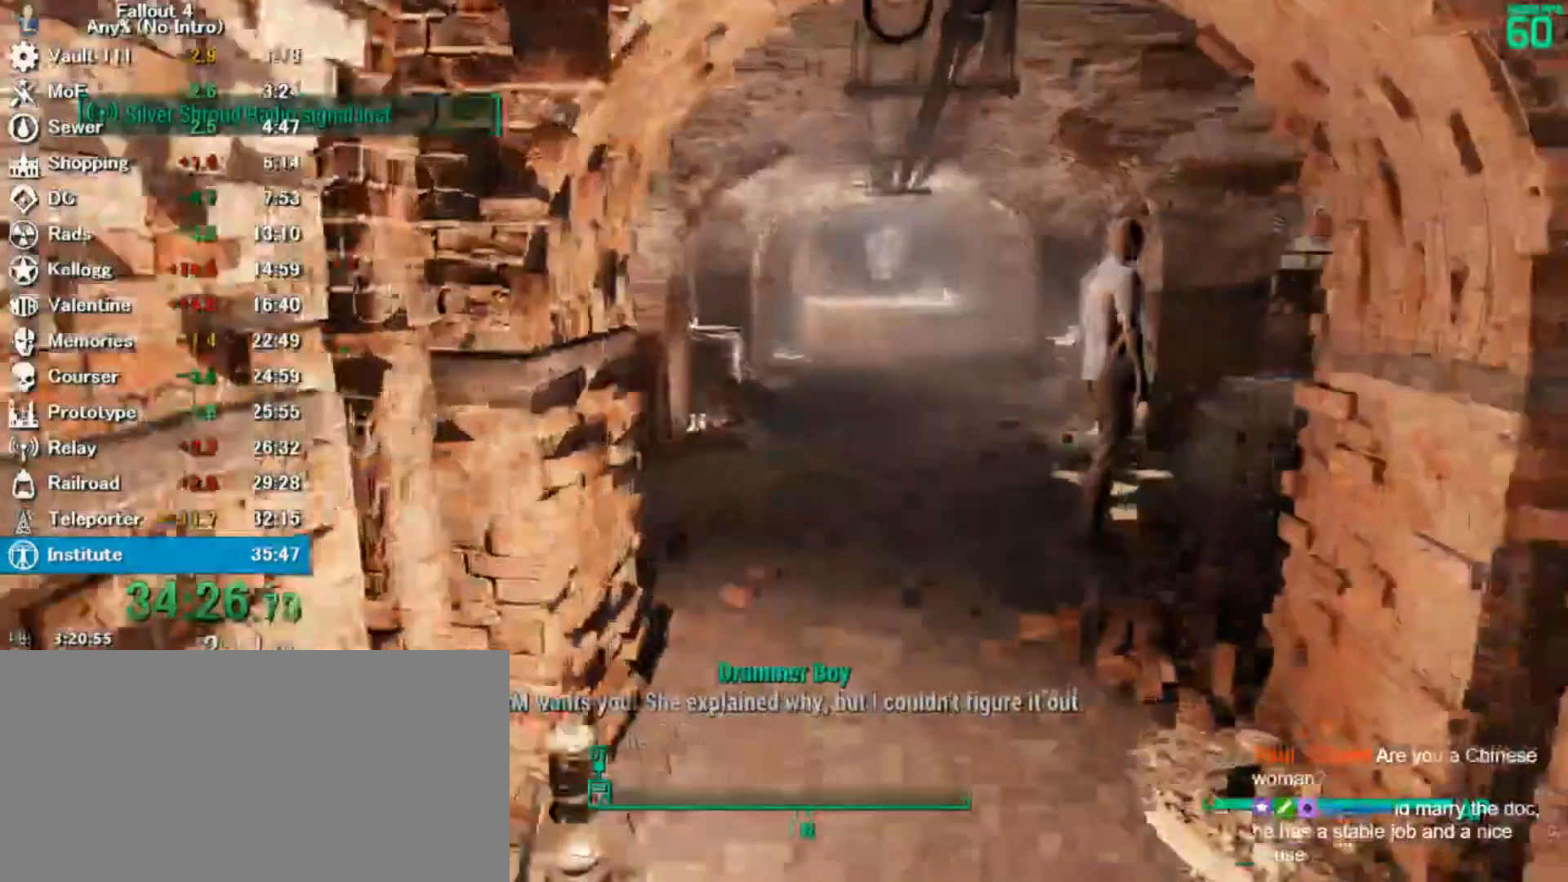
{"keys": ["w"], "mouse": []}
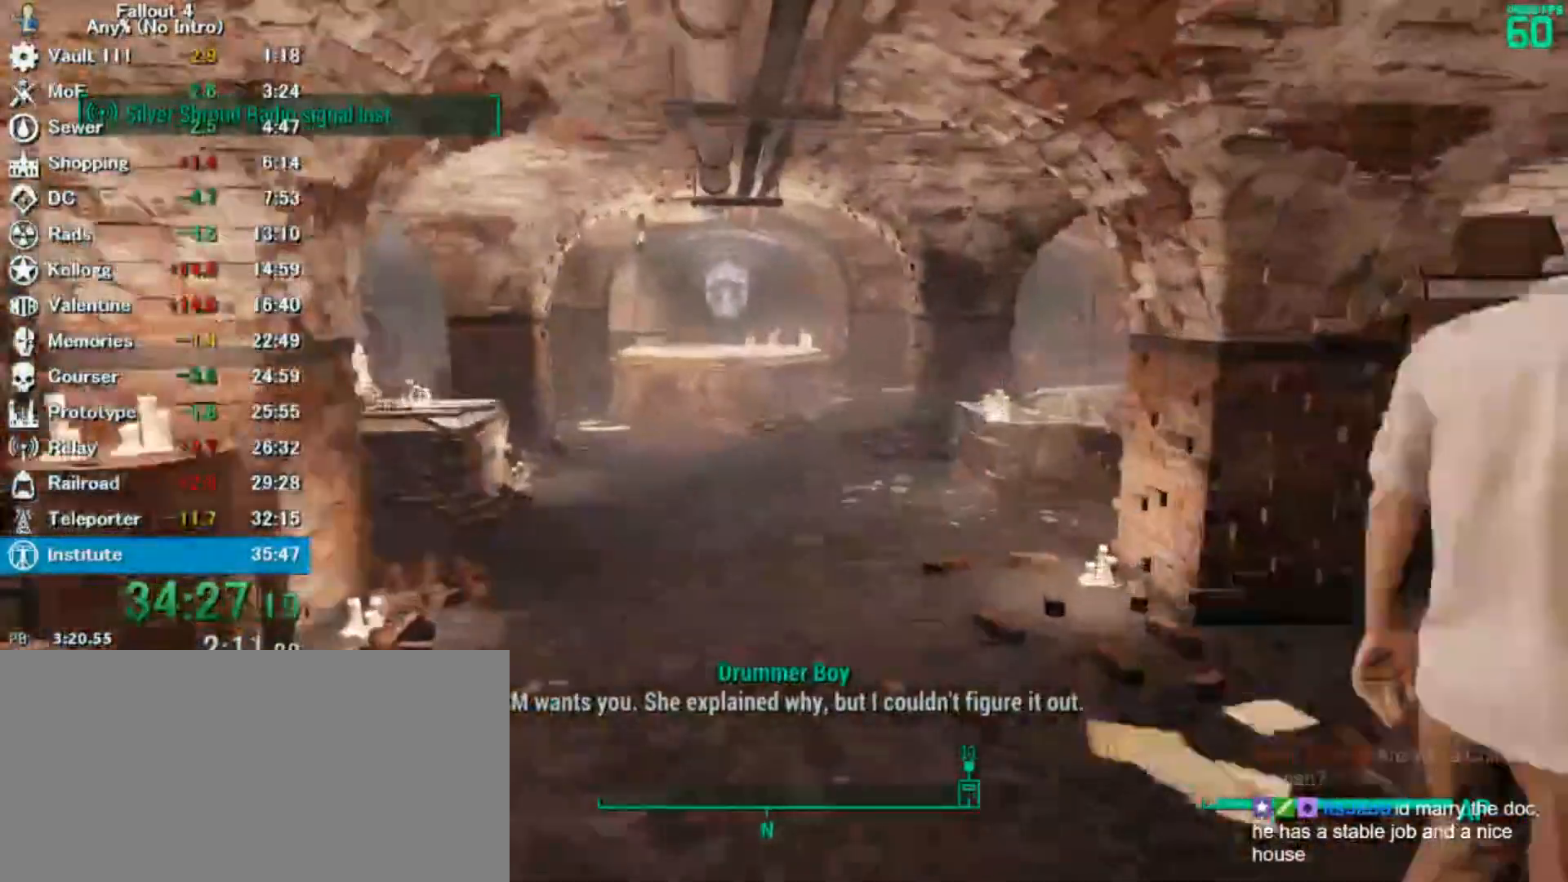
{"keys": ["w"], "mouse": []}
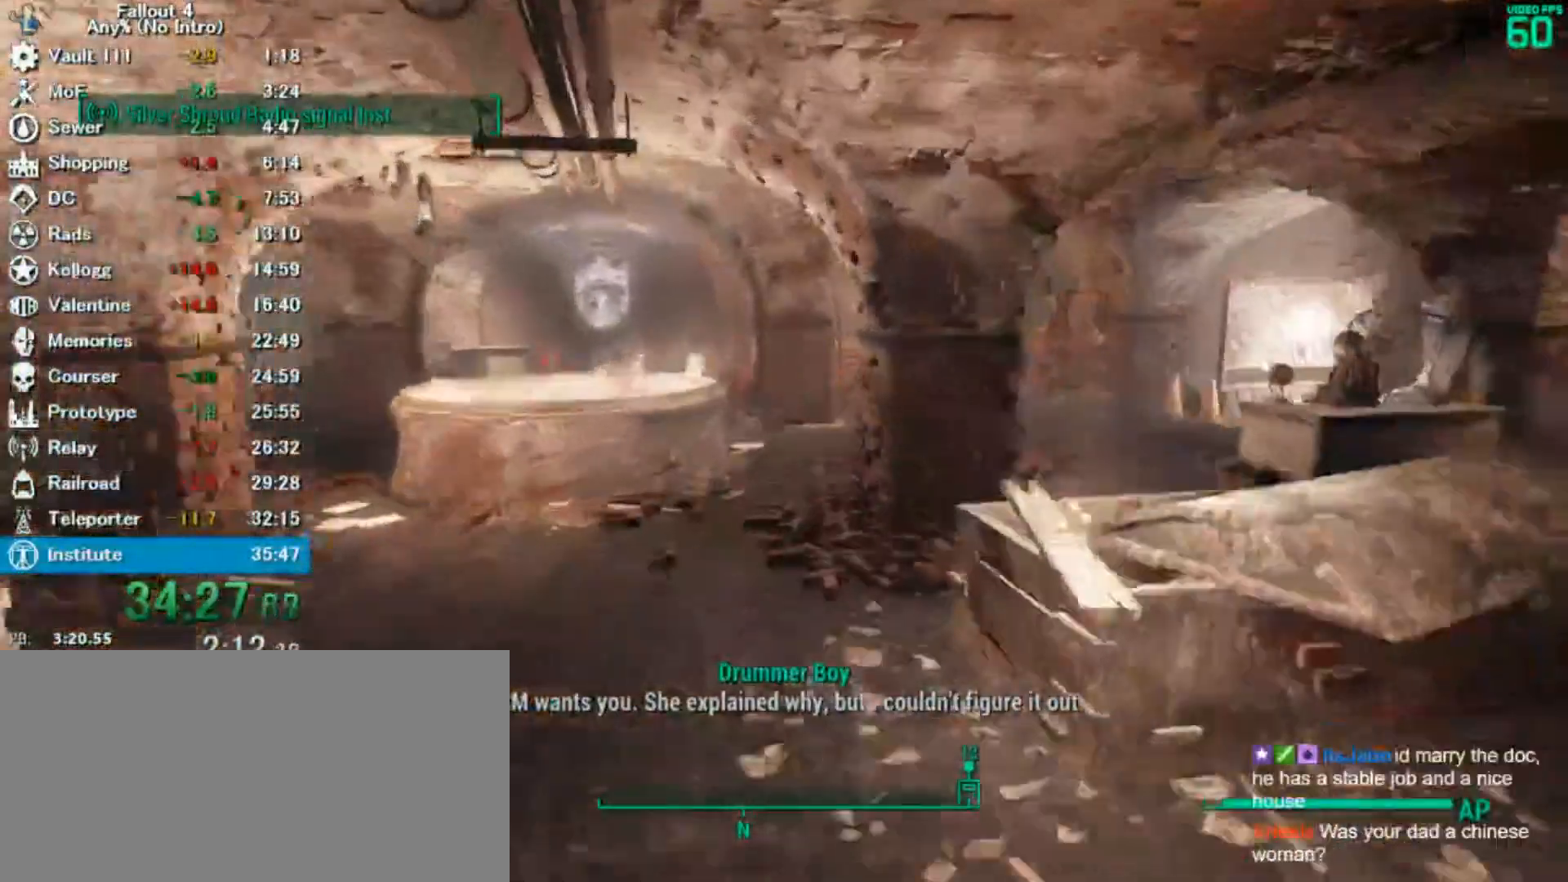
{"keys": ["w"], "mouse": []}
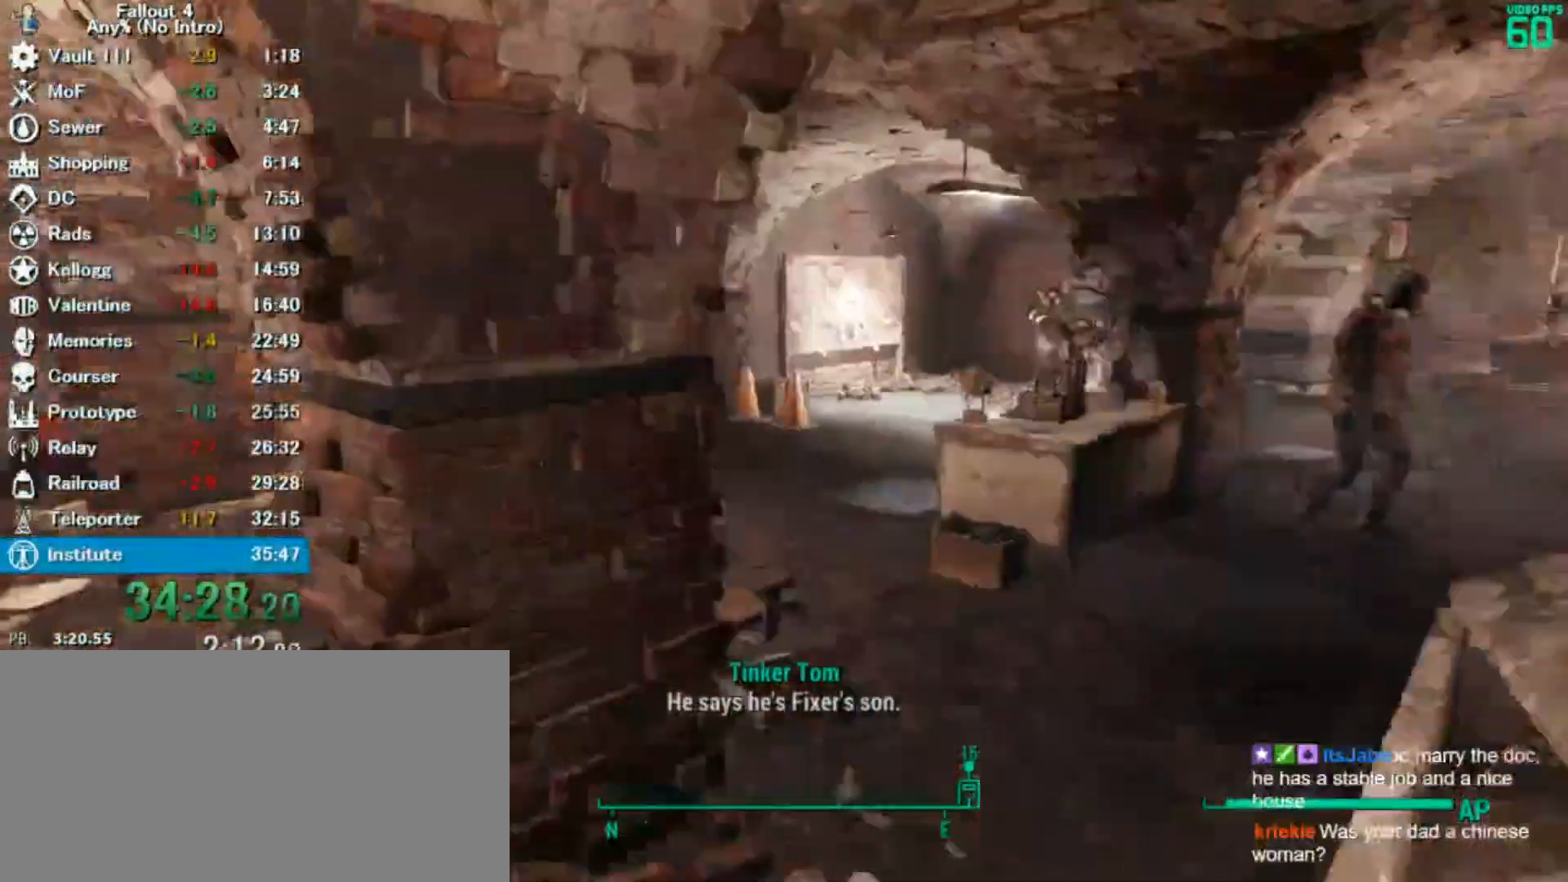
{"keys": ["w"], "mouse": []}
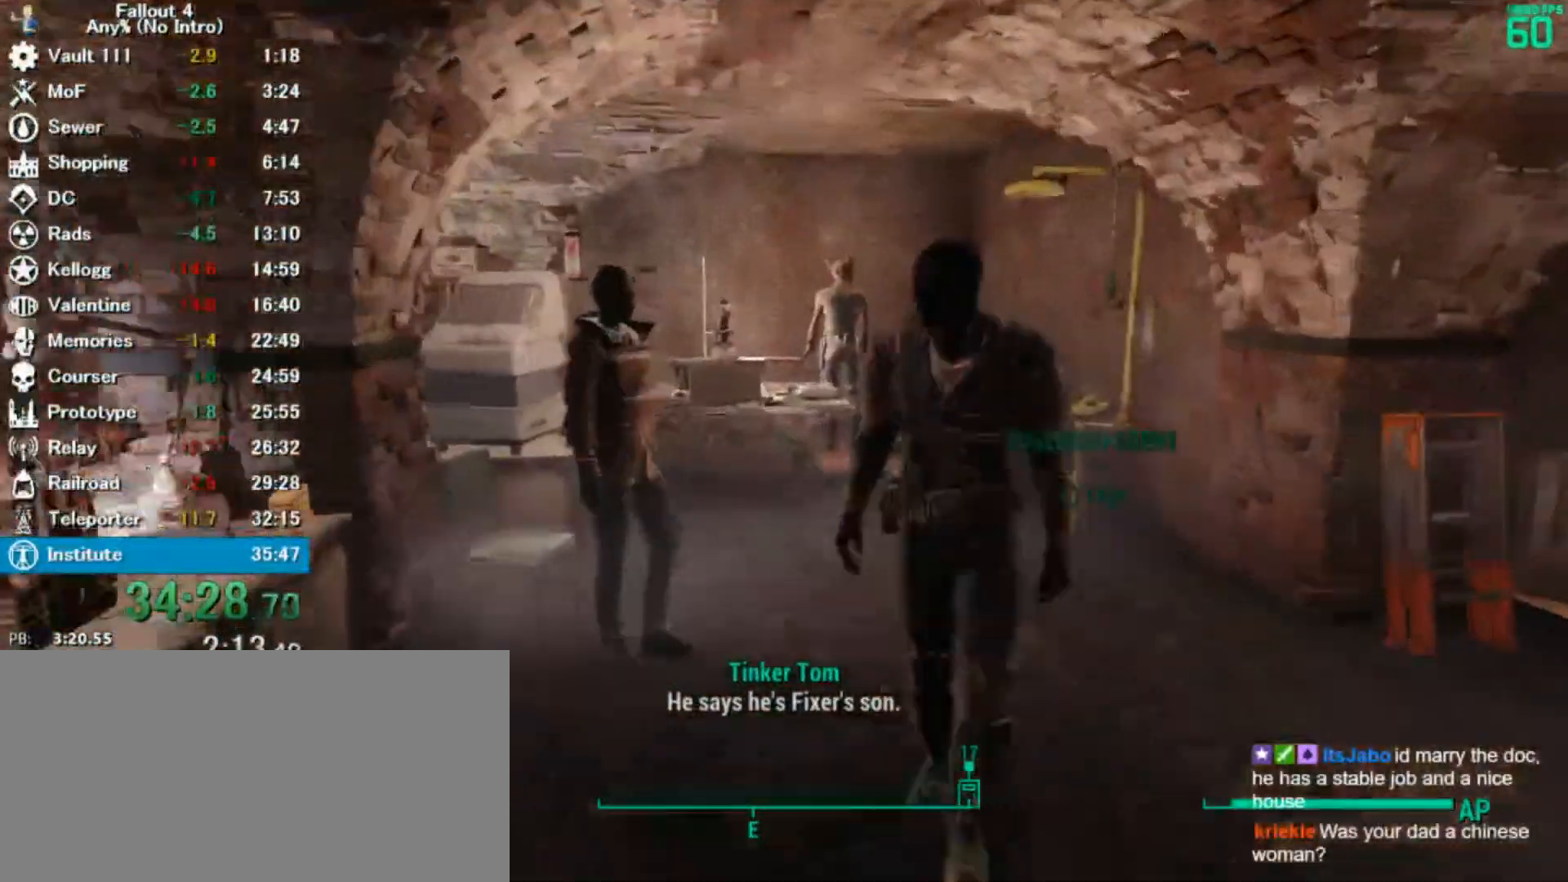
{"keys": ["w"], "mouse": [], "events": []}